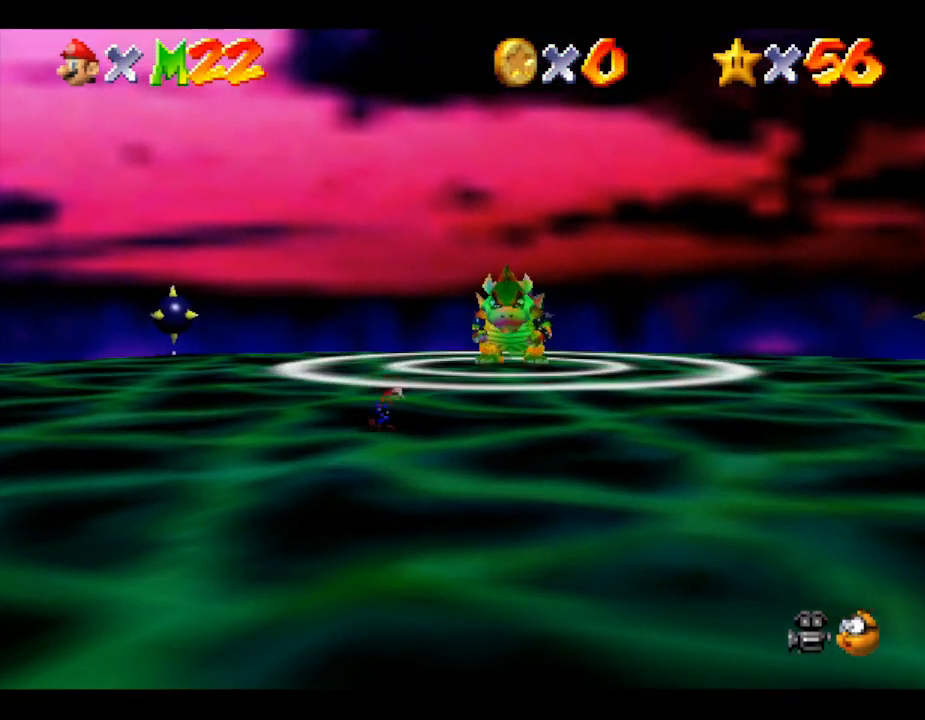
Gameplay with a controller (Nintendo layout); each line is a JSON object with the inputs held at the frame after it. "events" lists button and stick changes between this image and that frame as [ms after this image, input, new state], when the widget could be followed in between. Not read: L3 R3.
{"buttons": ["A"], "left_stick": "up", "events": [[100, "A", "down"], [100, "left_stick", "up"]]}
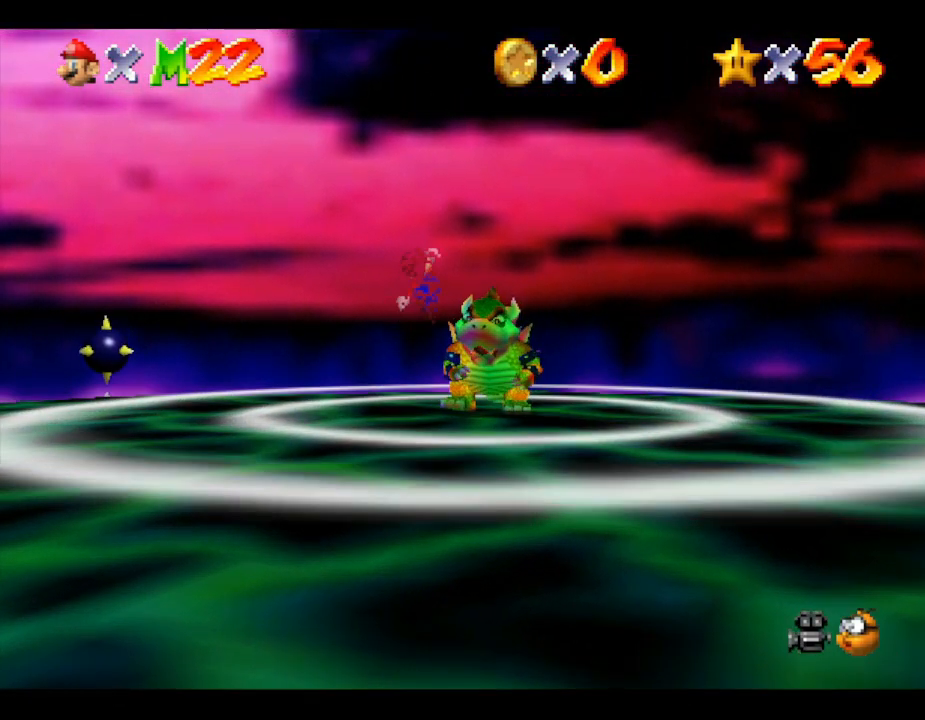
{"buttons": ["B"], "left_stick": "up", "events": [[383, "A", "up"], [450, "B", "down"]]}
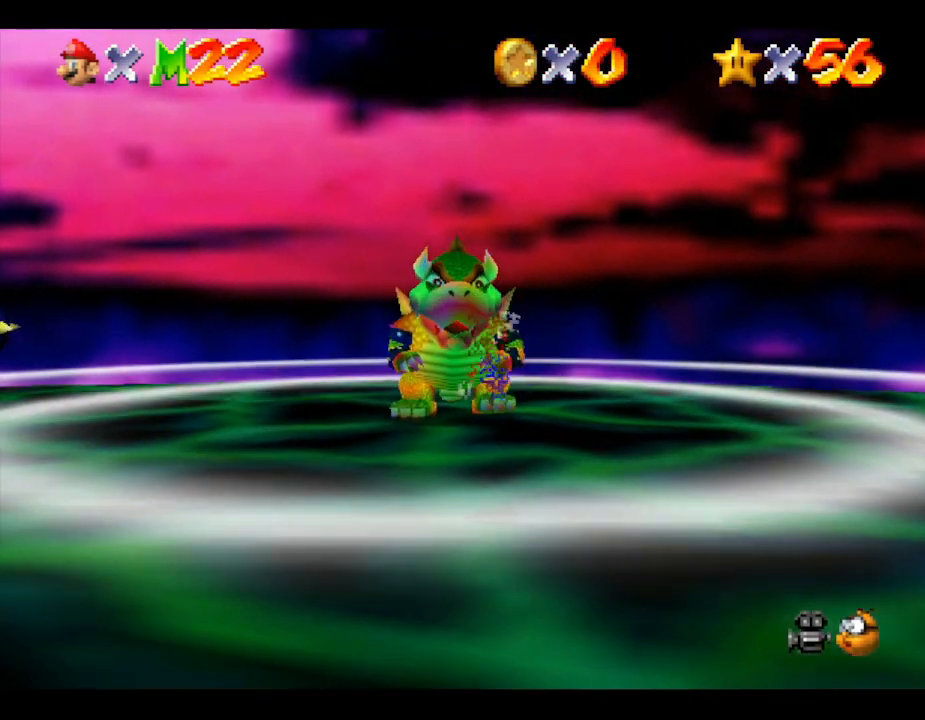
{"buttons": [], "left_stick": "up-left", "events": [[100, "B", "up"], [100, "left_stick", "right"], [167, "left_stick", "down-right"], [350, "A", "down"], [400, "left_stick", "up-right"], [467, "A", "up"], [500, "left_stick", "up-left"]]}
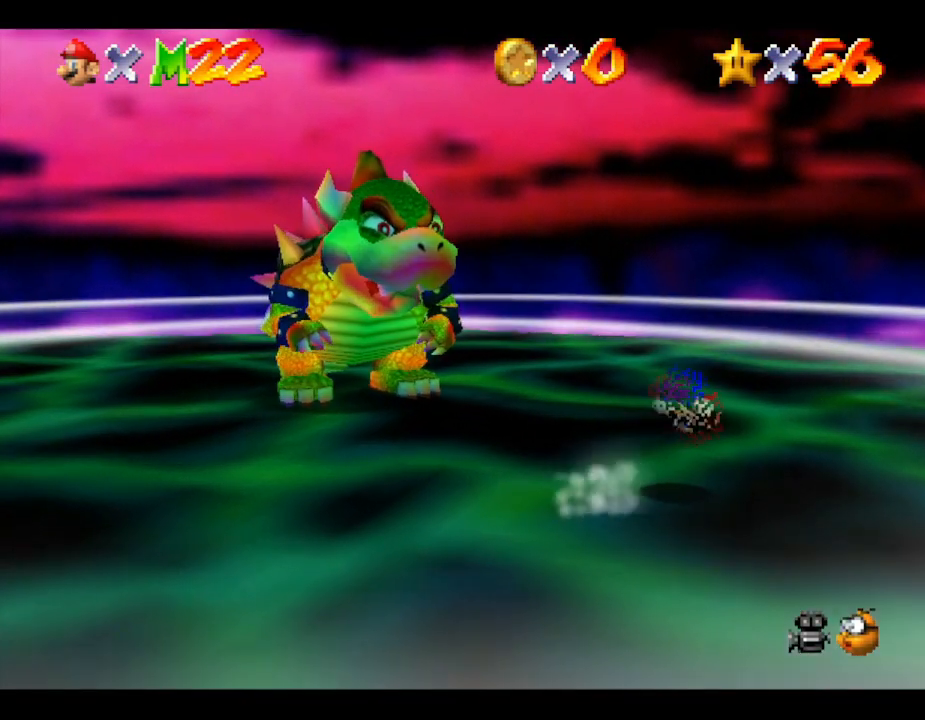
{"buttons": [], "left_stick": "up-left", "events": []}
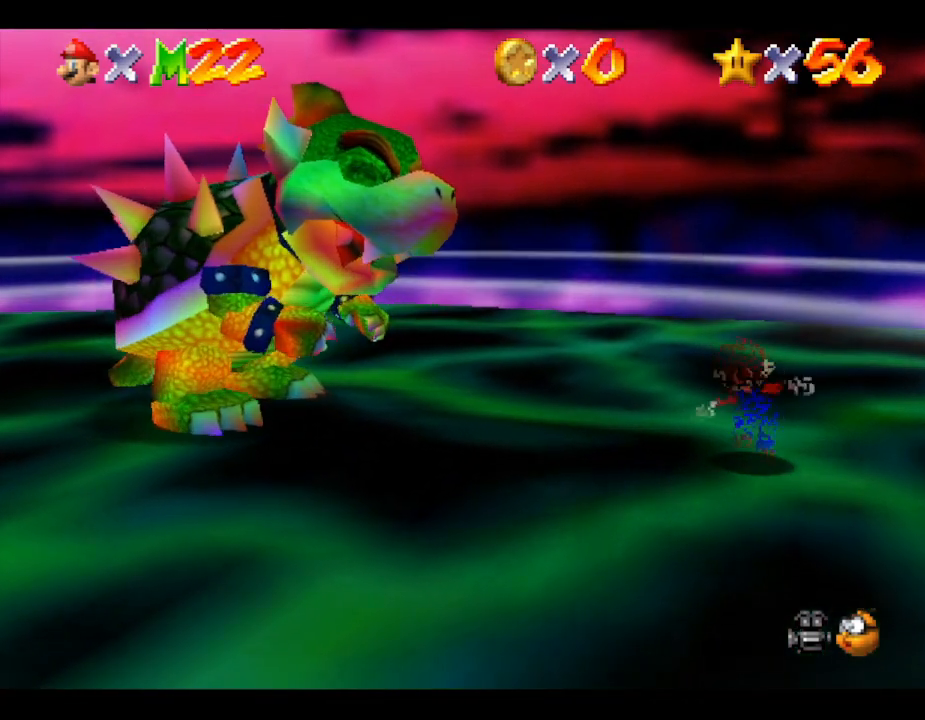
{"buttons": [], "left_stick": "up-left", "events": []}
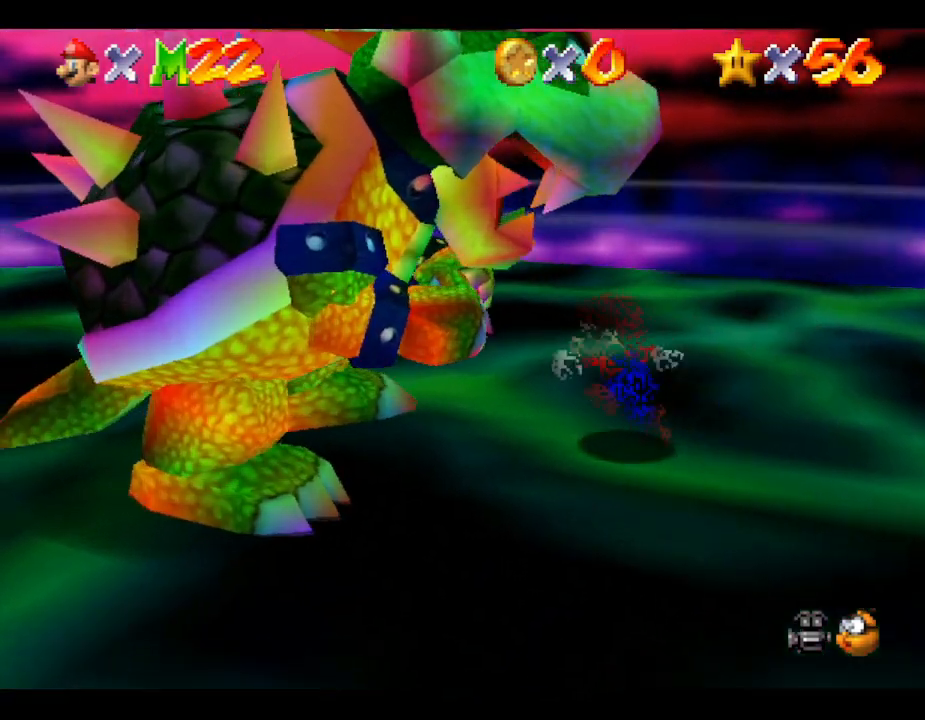
{"buttons": [], "left_stick": "down-left", "events": [[417, "left_stick", "down-left"]]}
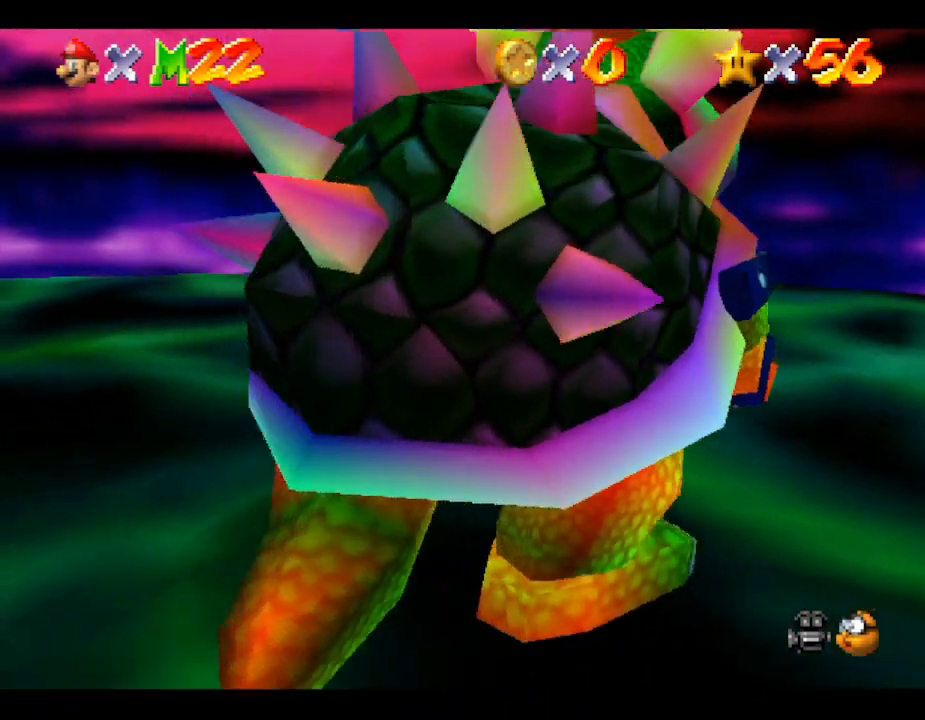
{"buttons": [], "left_stick": "down", "events": [[200, "left_stick", "down"]]}
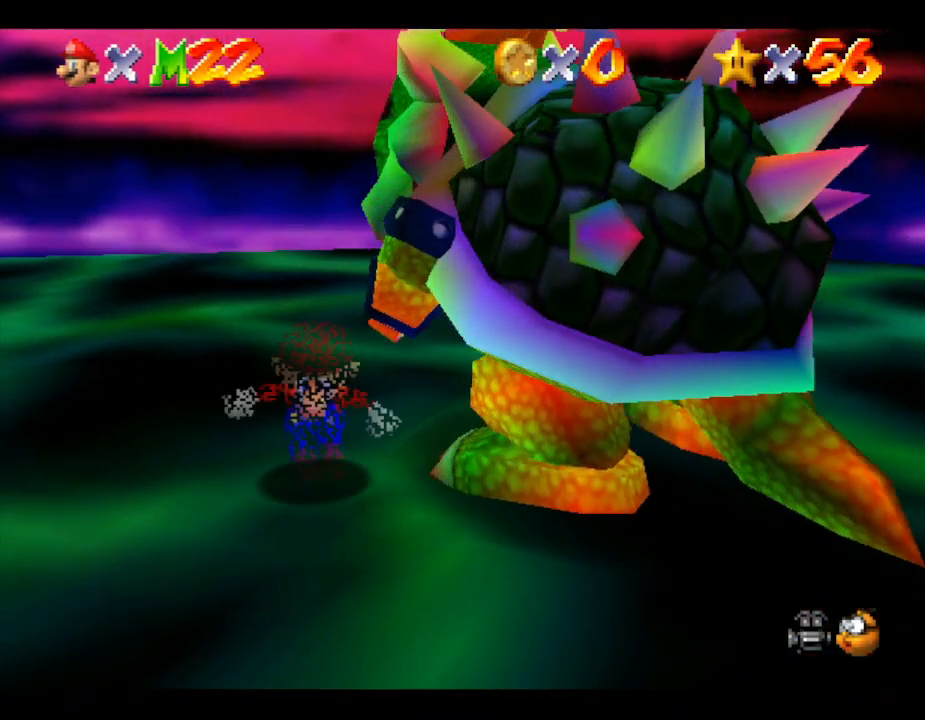
{"buttons": [], "left_stick": "up-right", "events": [[117, "left_stick", "down-right"], [217, "left_stick", "right"], [500, "left_stick", "up-right"]]}
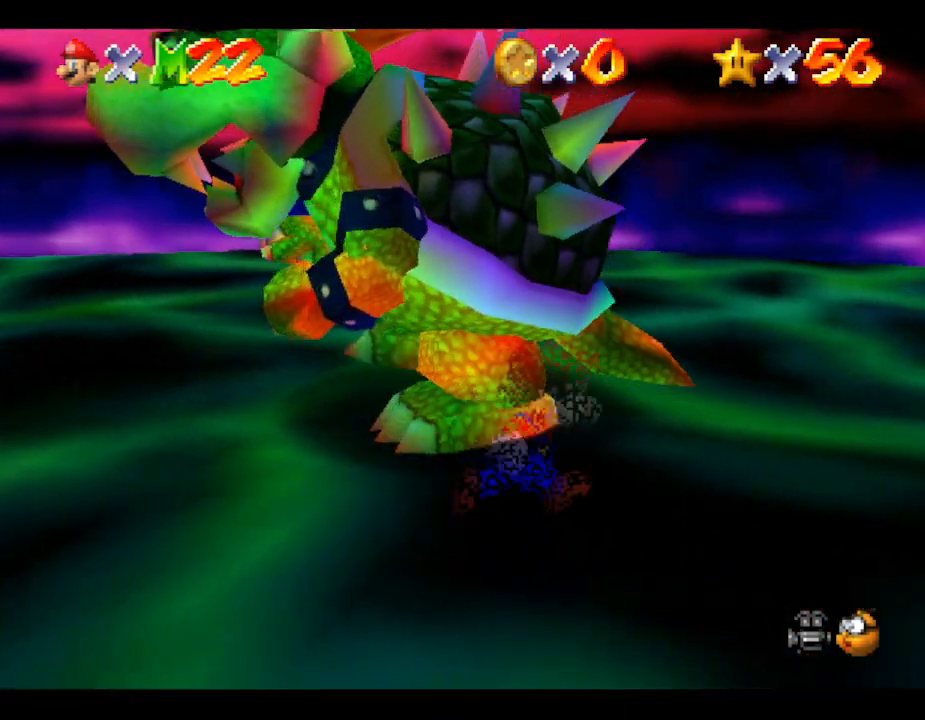
{"buttons": [], "left_stick": "up-left", "events": [[217, "left_stick", "up"], [417, "left_stick", "up-left"]]}
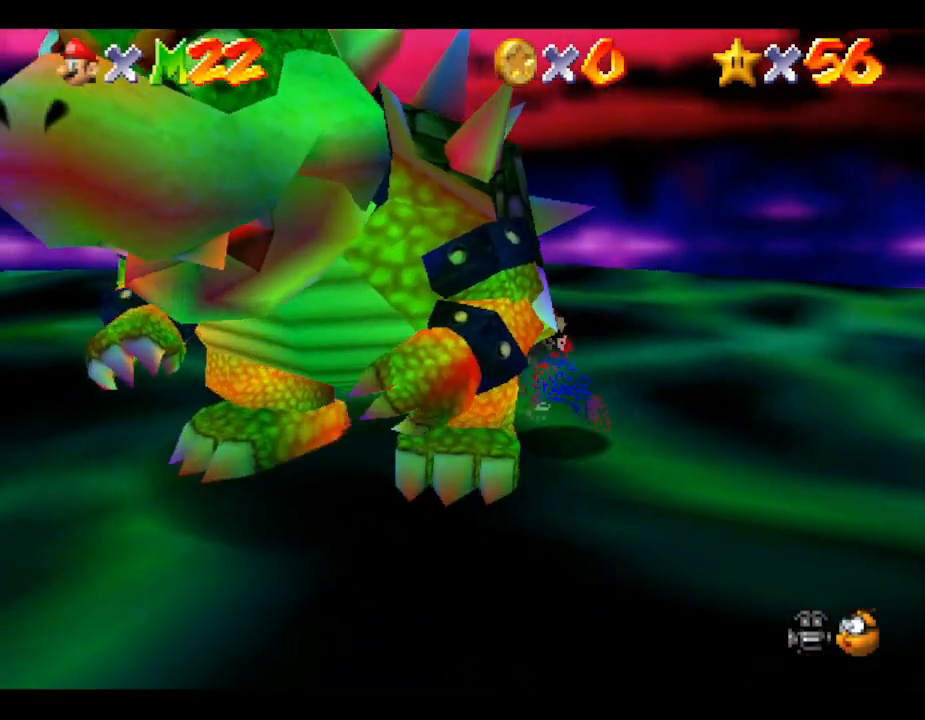
{"buttons": [], "left_stick": "up", "events": [[67, "left_stick", "left"], [167, "left_stick", "down-left"], [267, "left_stick", "down"], [300, "B", "down"], [383, "B", "up"], [383, "left_stick", "right"], [483, "left_stick", "up"]]}
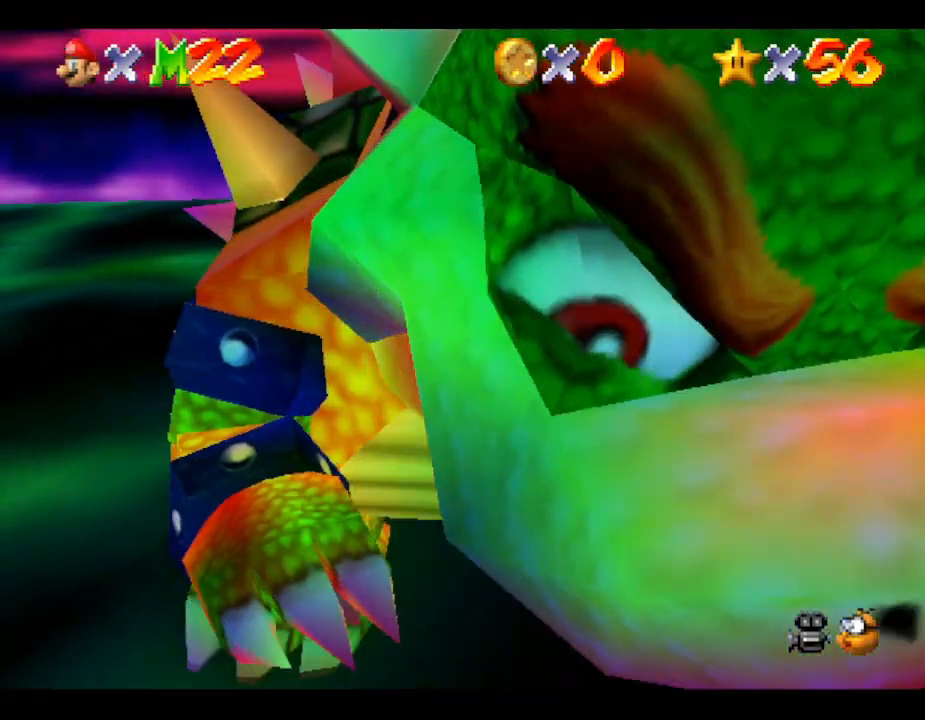
{"buttons": [], "left_stick": "down-left", "events": [[17, "left_stick", "left"], [67, "left_stick", "down"], [133, "left_stick", "up-right"], [267, "left_stick", "down-left"], [317, "C_LEFT", "down"], [317, "left_stick", "down-right"], [367, "left_stick", "up-right"], [433, "C_LEFT", "up"], [433, "left_stick", "up-left"], [500, "left_stick", "down-left"]]}
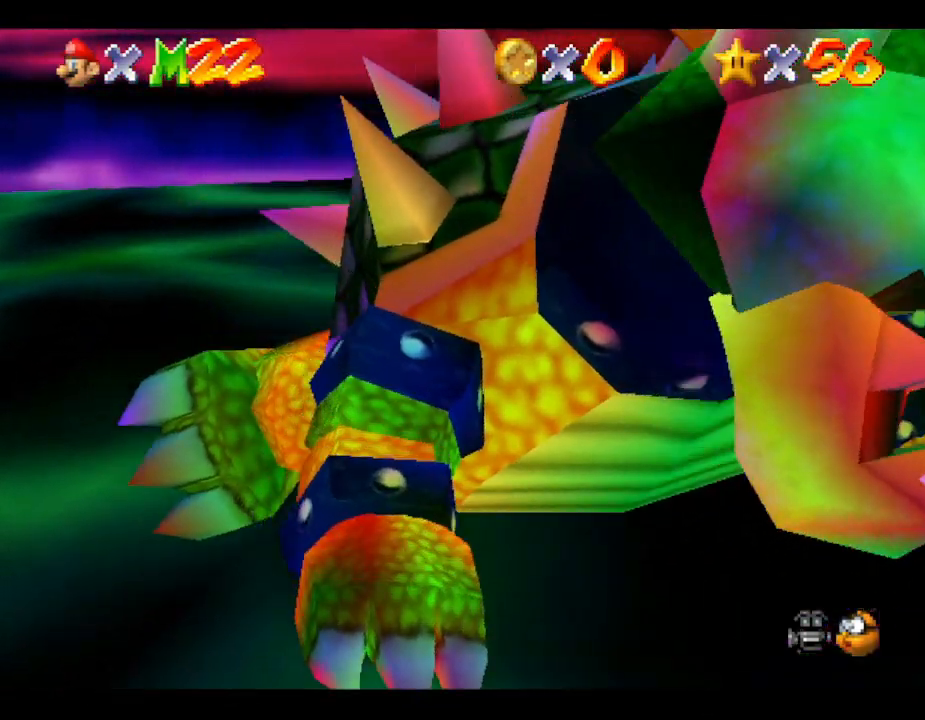
{"buttons": [], "left_stick": "down", "events": [[67, "left_stick", "down-right"], [117, "left_stick", "up-right"], [183, "left_stick", "up-left"], [250, "left_stick", "down"], [350, "left_stick", "up-right"], [467, "left_stick", "down"]]}
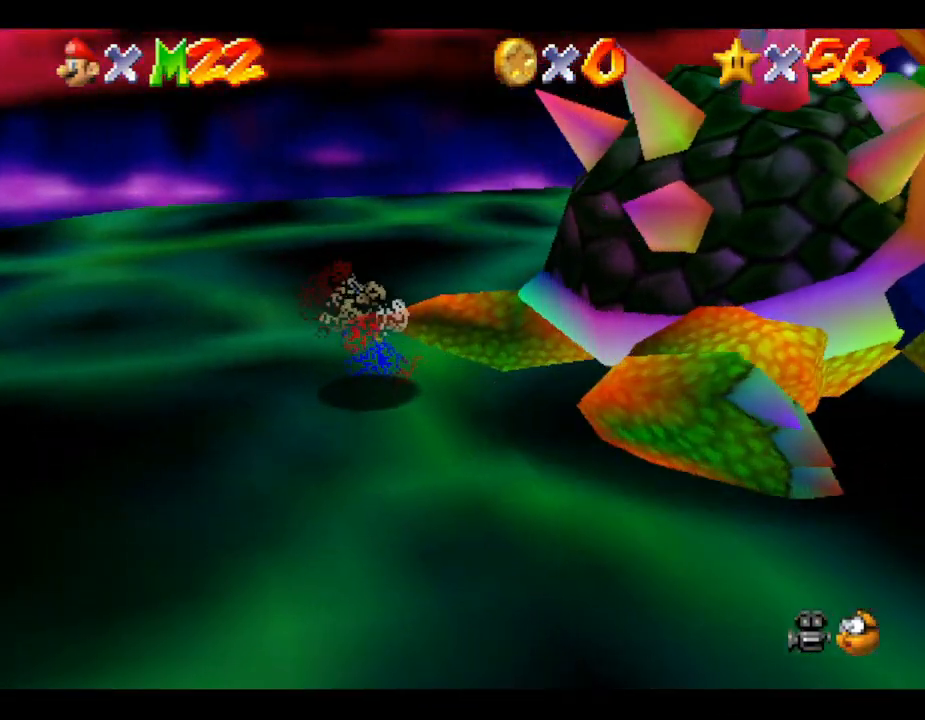
{"buttons": [], "left_stick": "right", "events": [[67, "left_stick", "up-right"], [183, "left_stick", "down"], [250, "left_stick", "right"], [367, "left_stick", "left"], [417, "left_stick", "down"], [483, "left_stick", "right"]]}
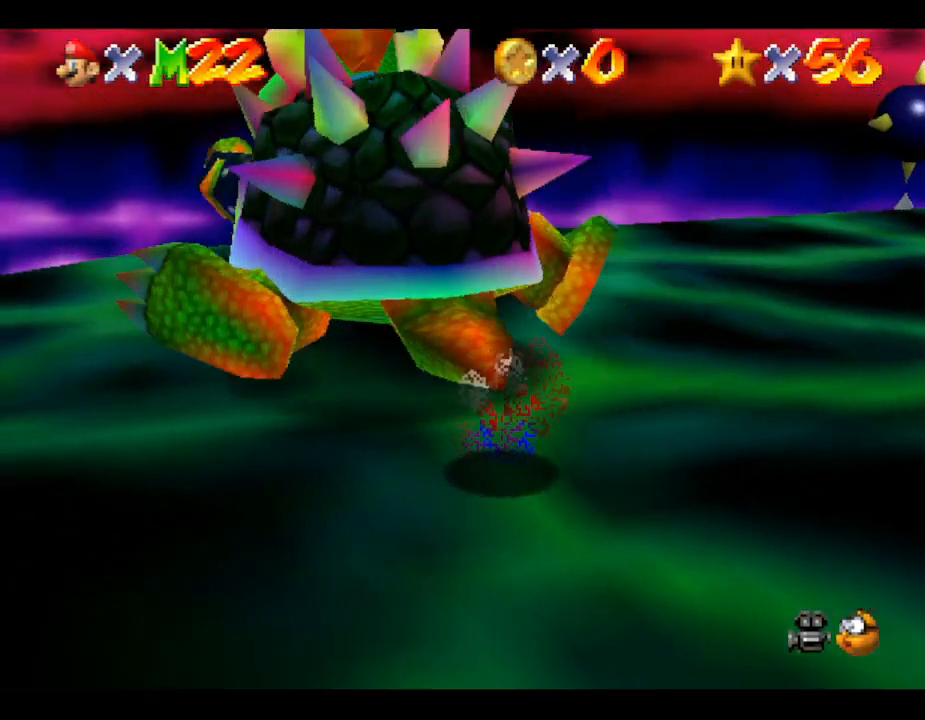
{"buttons": [], "left_stick": "right", "events": [[67, "C_LEFT", "down"], [67, "left_stick", "left"], [133, "left_stick", "down"], [167, "C_LEFT", "up"], [300, "left_stick", "up"], [367, "left_stick", "left"], [417, "left_stick", "down"], [483, "left_stick", "right"]]}
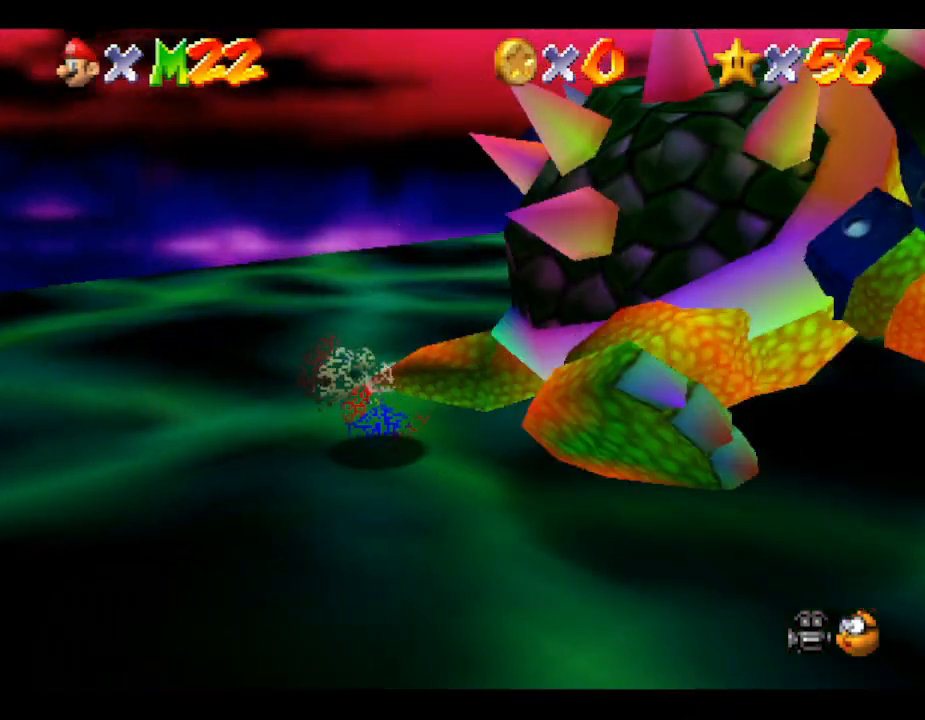
{"buttons": [], "left_stick": "center", "events": [[17, "left_stick", "up"], [67, "left_stick", "left"], [133, "left_stick", "down"], [300, "left_stick", "left"], [350, "left_stick", "down"], [450, "left_stick", "center"]]}
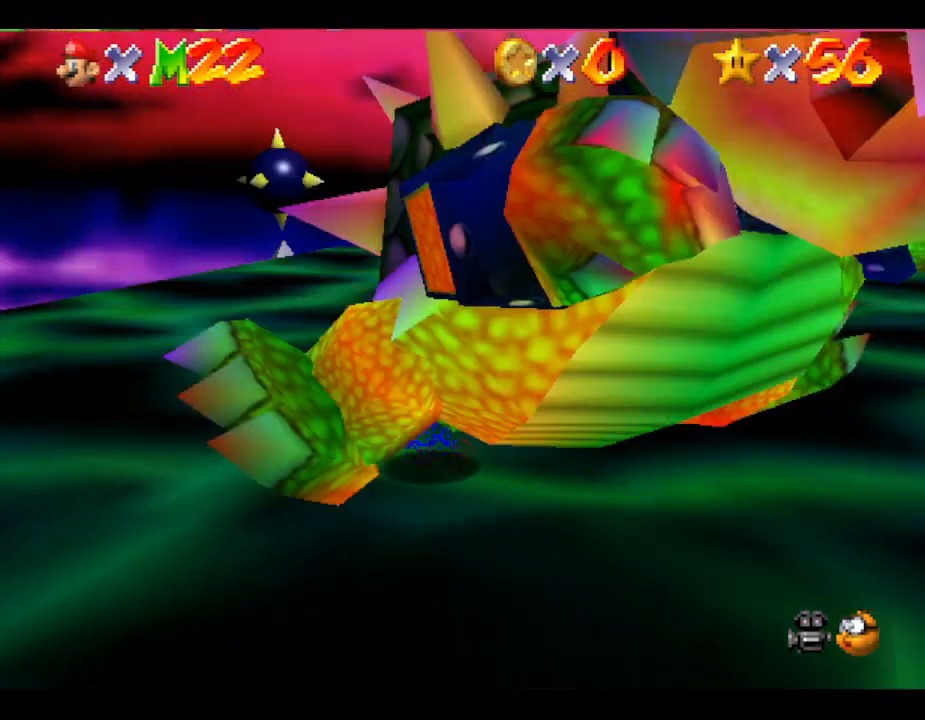
{"buttons": [], "left_stick": "center", "events": []}
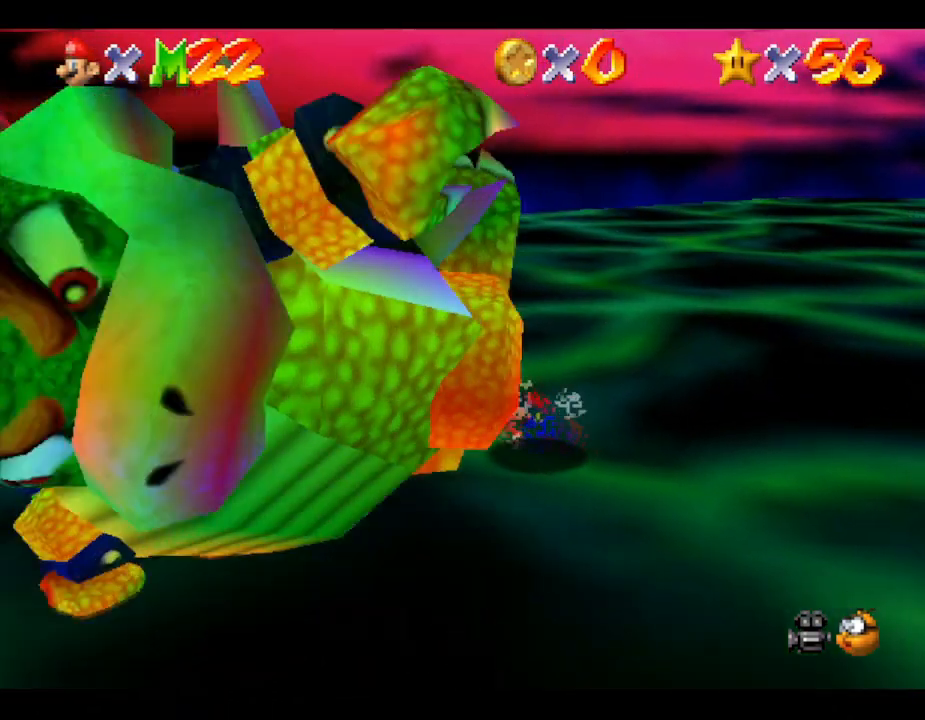
{"buttons": [], "left_stick": "down-left", "events": [[117, "left_stick", "right"], [250, "left_stick", "up"], [367, "left_stick", "left"], [417, "left_stick", "down-left"]]}
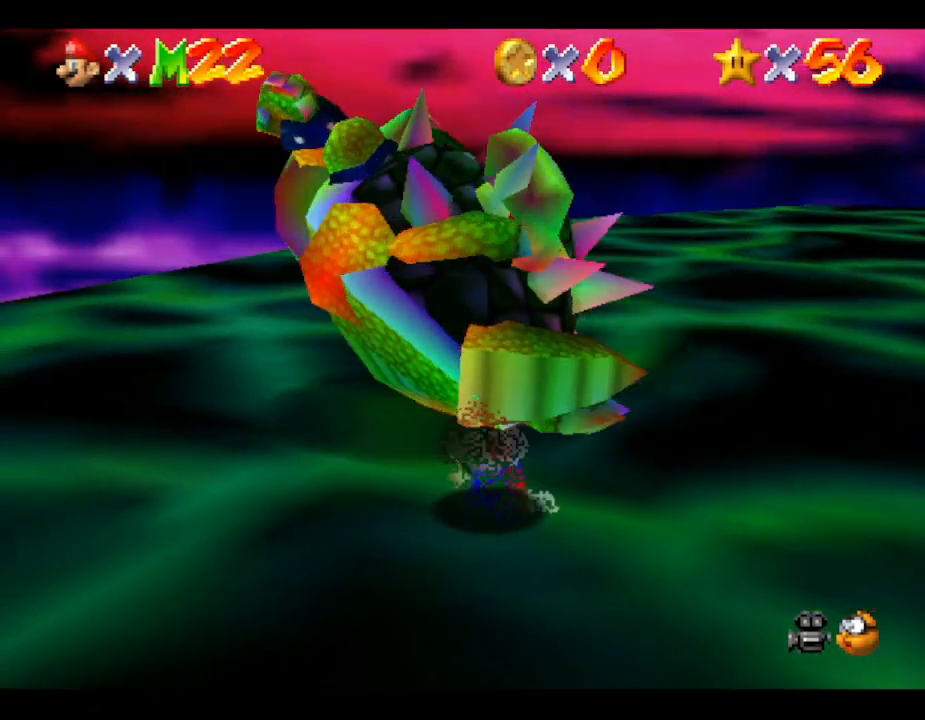
{"buttons": [], "left_stick": "up", "events": [[17, "left_stick", "down"], [133, "left_stick", "down-right"], [267, "left_stick", "right"], [450, "left_stick", "up"]]}
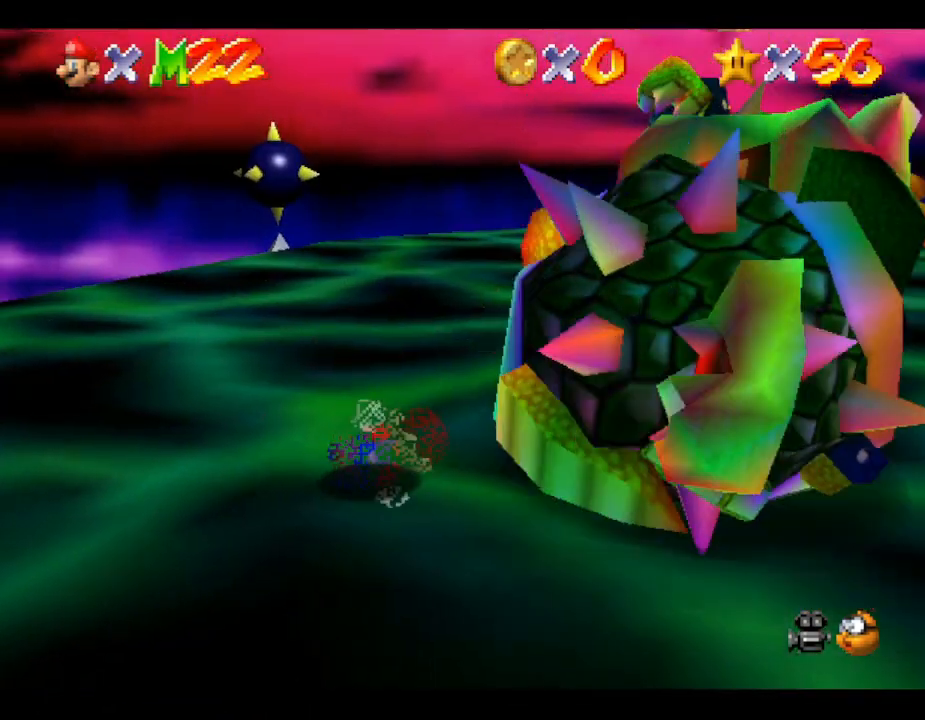
{"buttons": [], "left_stick": "center", "events": [[100, "left_stick", "center"], [133, "B", "down"], [200, "B", "up"]]}
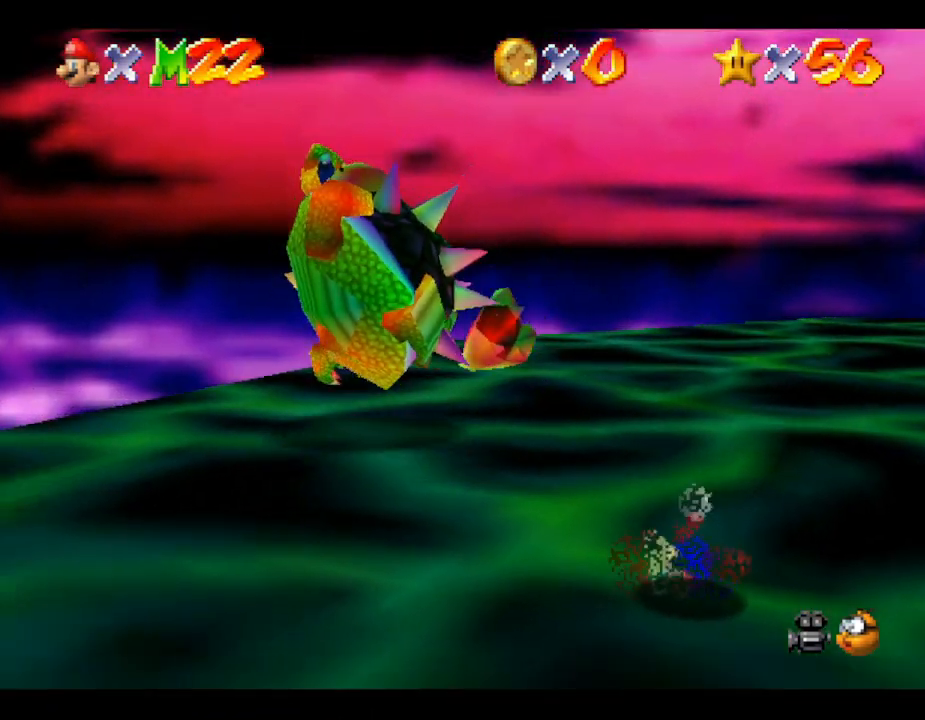
{"buttons": [], "left_stick": "up", "events": [[117, "left_stick", "up-right"], [317, "left_stick", "up"]]}
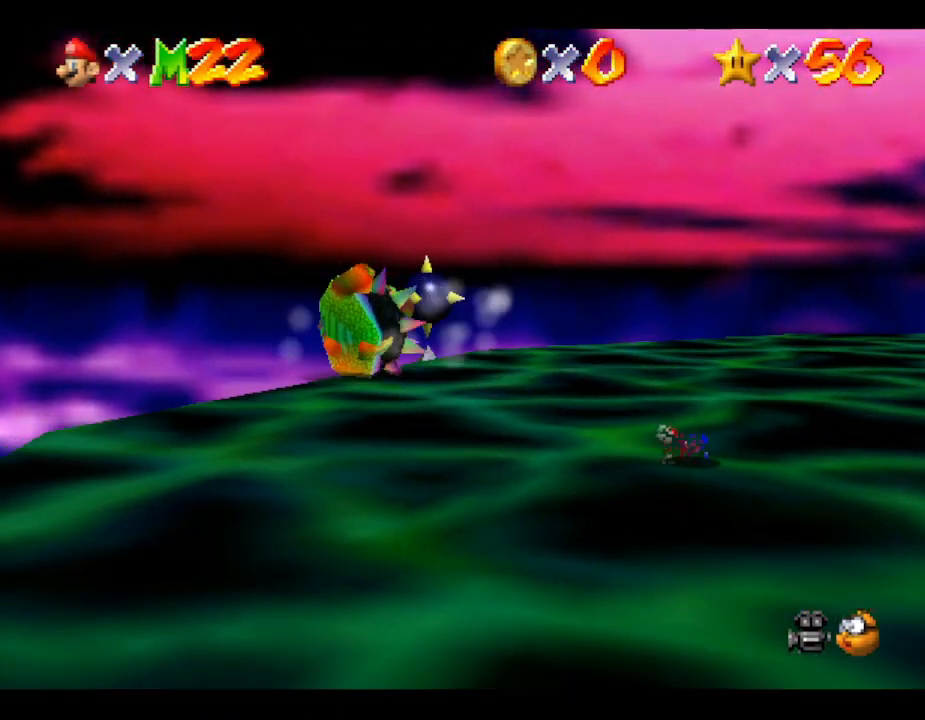
{"buttons": [], "left_stick": "up-right", "events": [[133, "left_stick", "up-right"]]}
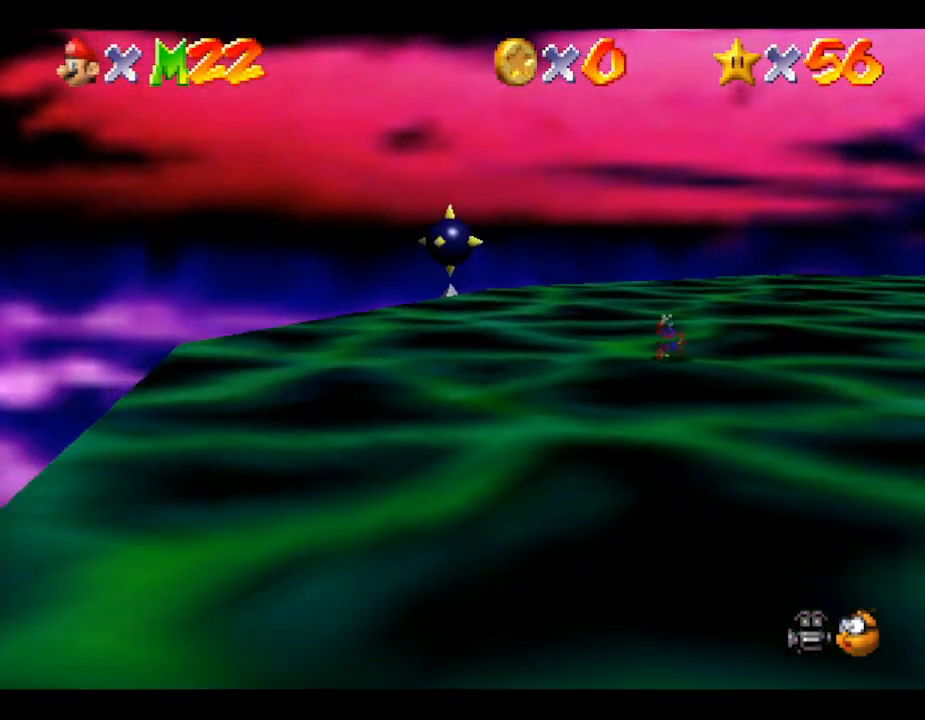
{"buttons": [], "left_stick": "down-right", "events": [[17, "left_stick", "right"], [117, "left_stick", "down-right"]]}
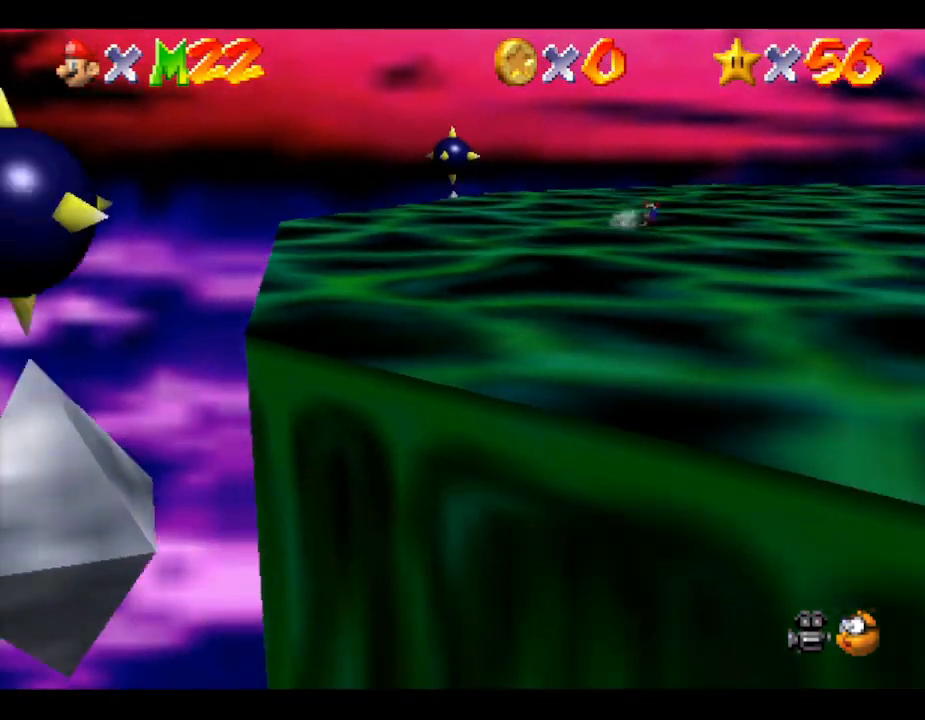
{"buttons": [], "left_stick": "down-right", "events": []}
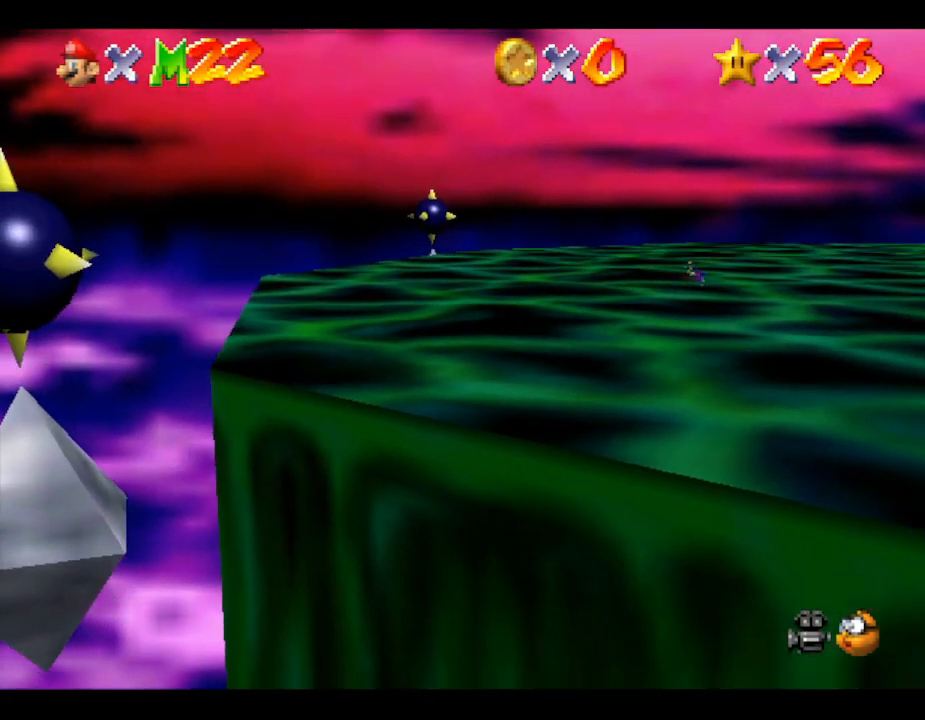
{"buttons": [], "left_stick": "right", "events": [[267, "left_stick", "right"]]}
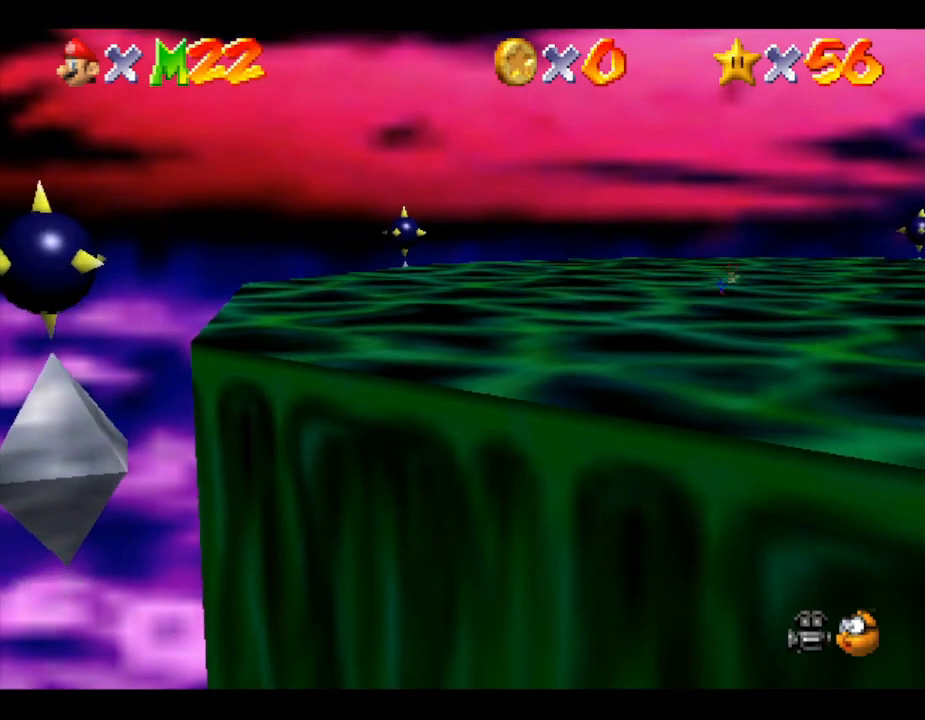
{"buttons": [], "left_stick": "right", "events": []}
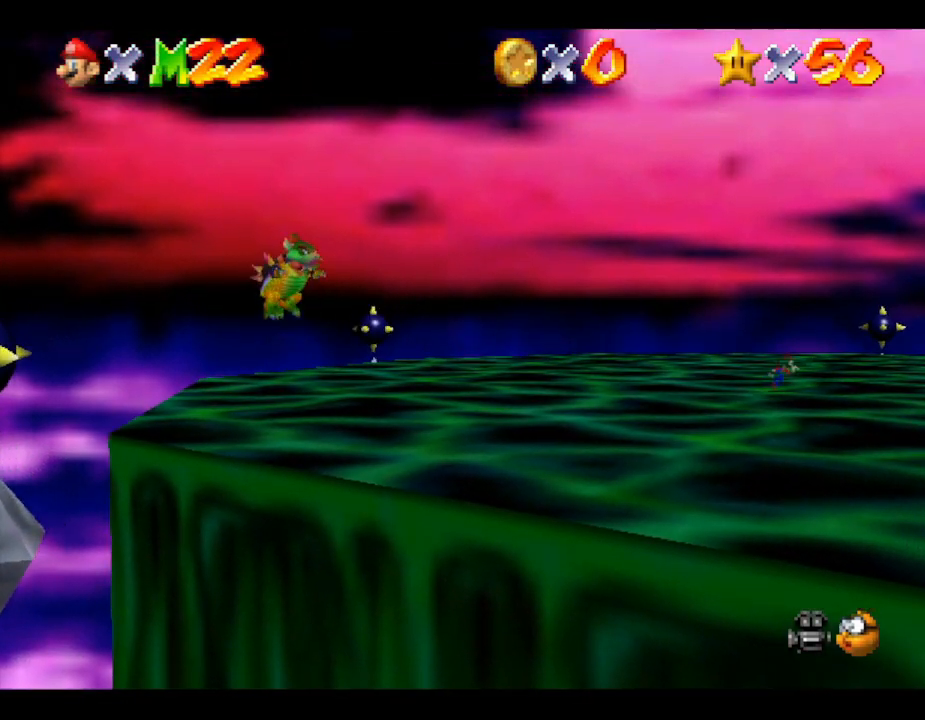
{"buttons": [], "left_stick": "left", "events": [[133, "left_stick", "center"], [217, "left_stick", "down-left"], [433, "left_stick", "left"]]}
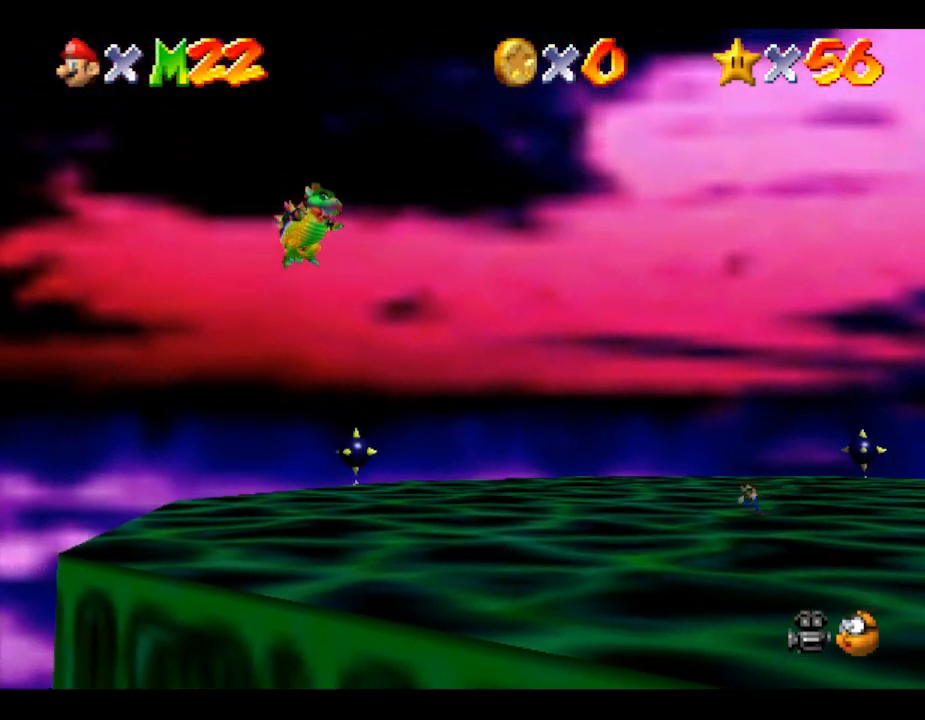
{"buttons": [], "left_stick": "up-left", "events": [[367, "left_stick", "up-left"]]}
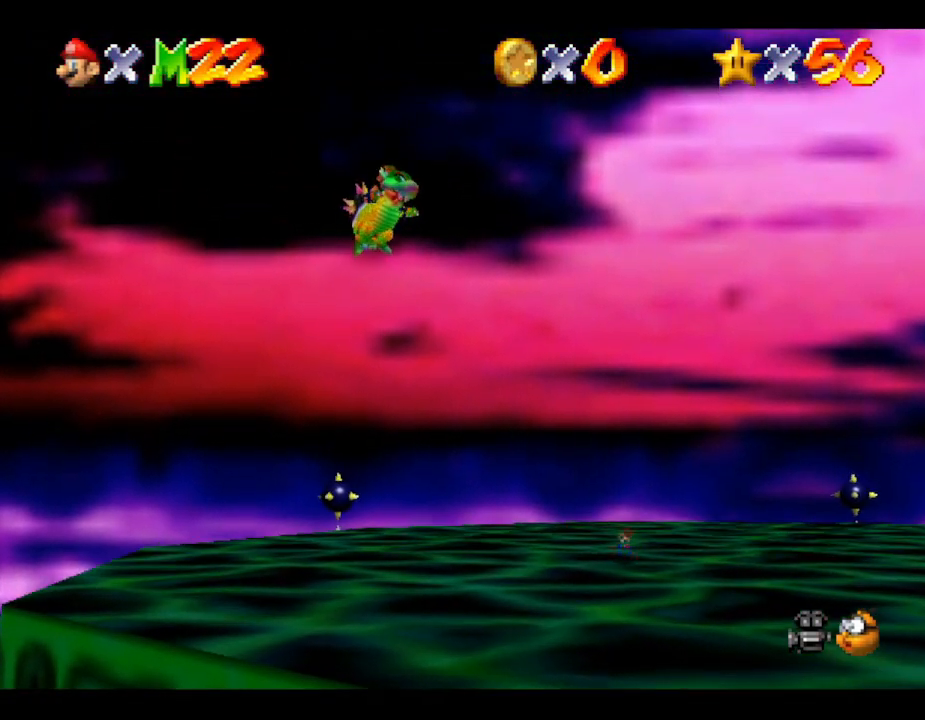
{"buttons": [], "left_stick": "right", "events": [[17, "left_stick", "up"], [317, "left_stick", "right"]]}